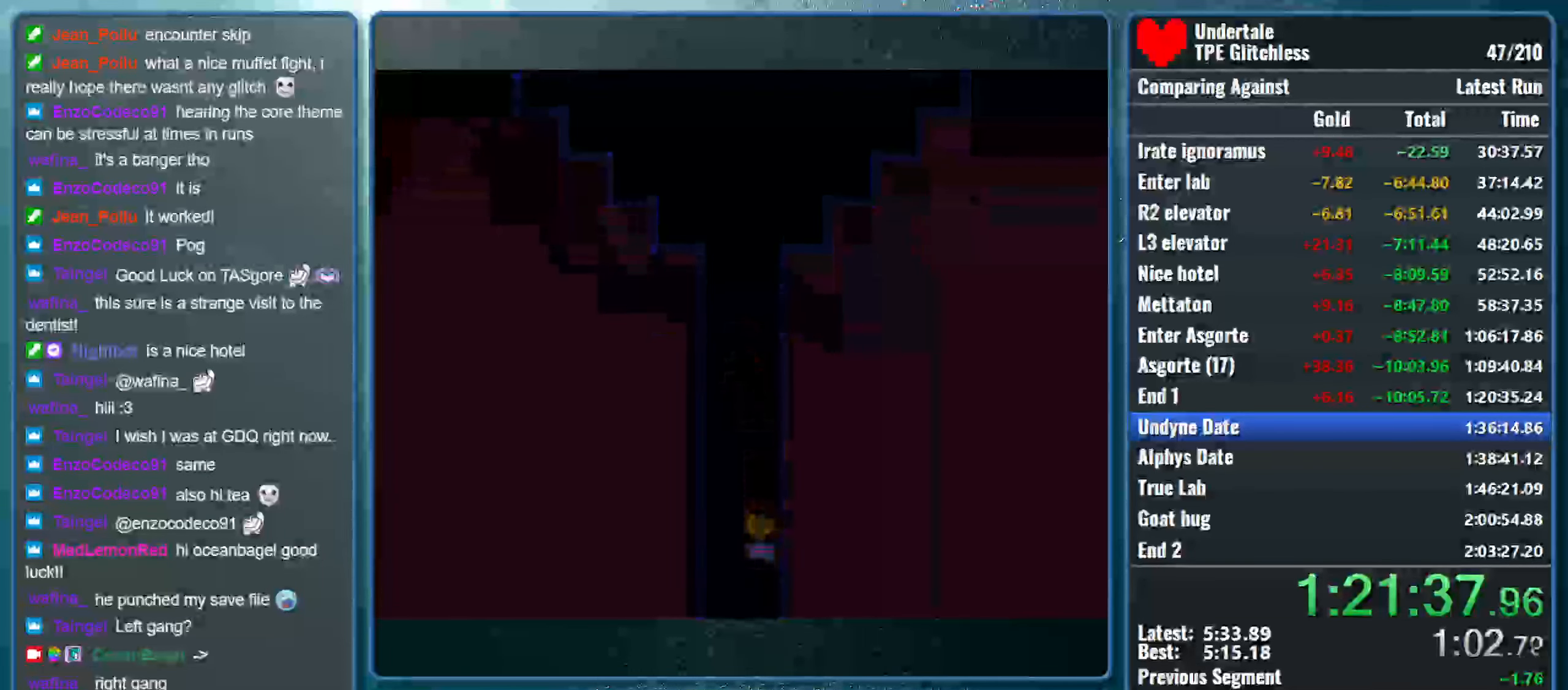
Gameplay with keyboard; each line is a JSON object with the keys held at the frame after it. "events" lists presses ("down") and releases ("up") of "alt", "c", "ctrl", "down", "left", "return", "right", "shift", "space", "up", "x" and "z" between this image and that frame as [ms after this image, input, new state], when the widget could be followed in between. No other keys are recorded. Mouse input is not recorded.
{"keys": ["right"], "events": [[300, "down", "up"]]}
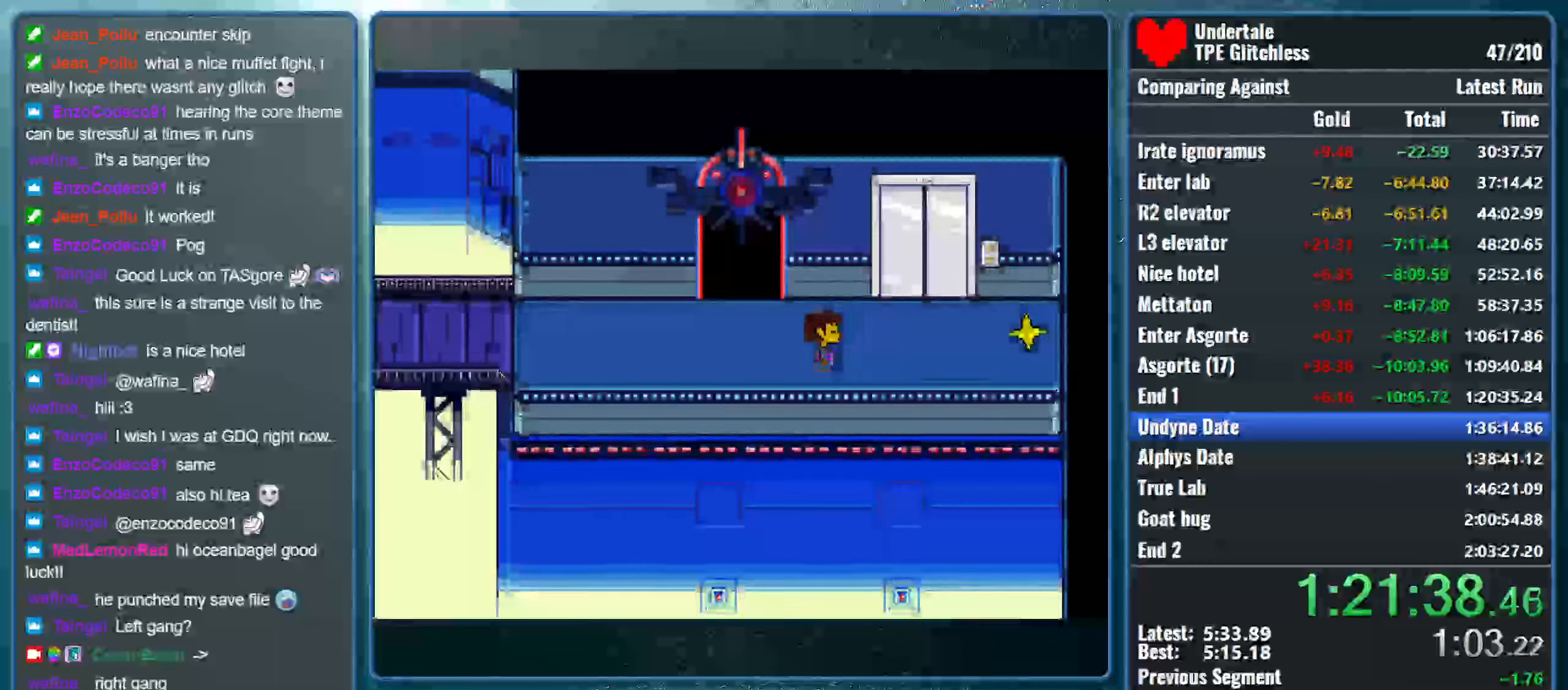
{"keys": ["down", "right", "up", "z"], "events": [[66, "down", "down"], [66, "up", "down"], [300, "z", "down"], [433, "z", "up"], [466, "z", "down"]]}
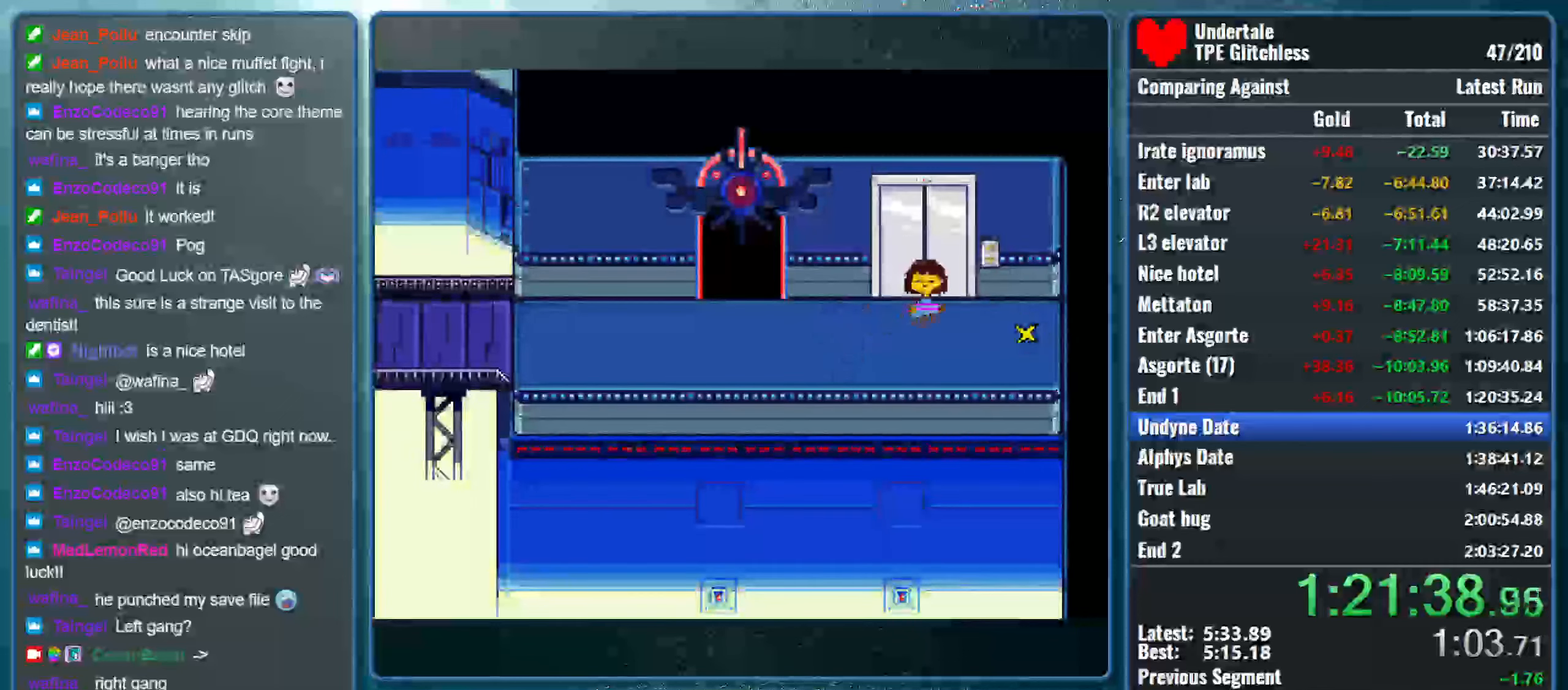
{"keys": ["up"], "events": [[133, "z", "up"], [166, "z", "down"], [300, "down", "up"], [300, "z", "up"], [366, "right", "up"]]}
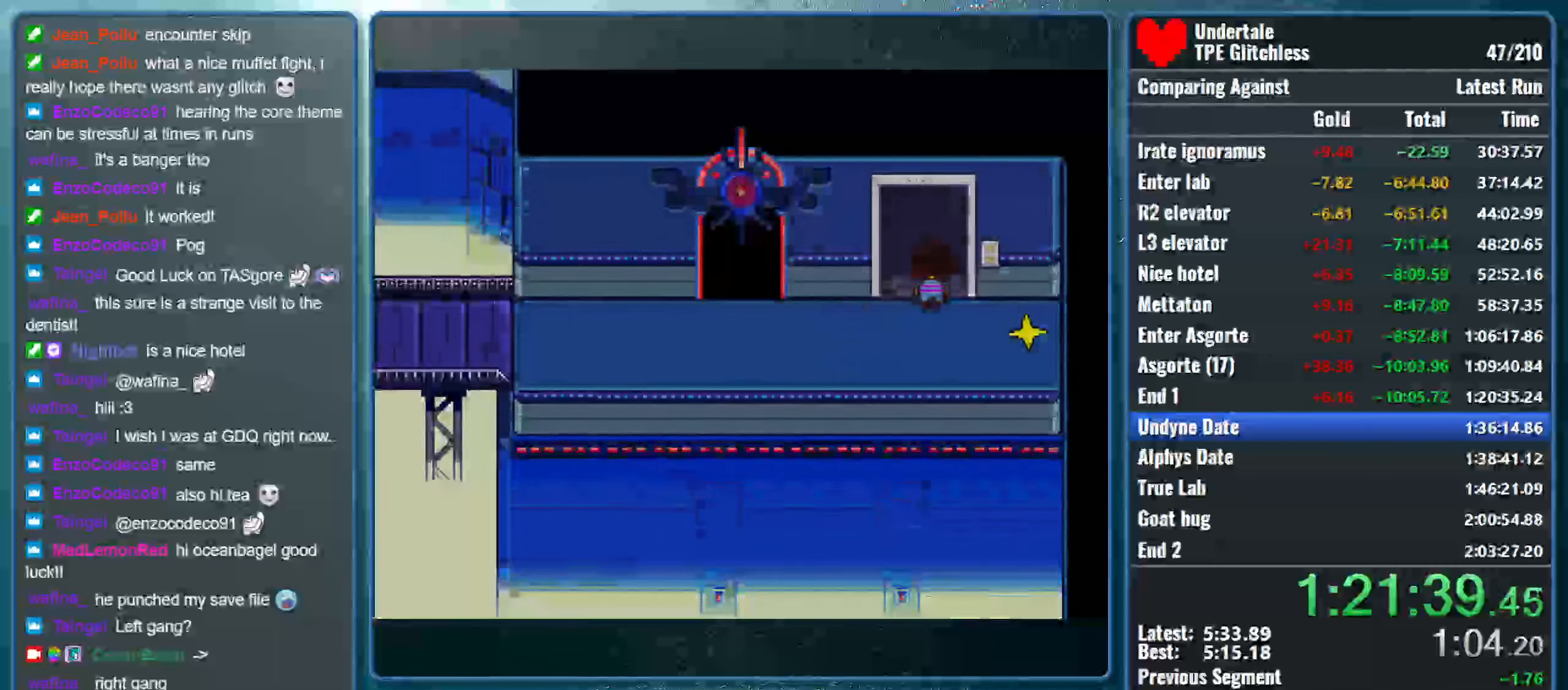
{"keys": ["up"], "events": [[133, "z", "down"], [200, "z", "up"], [333, "z", "down"], [433, "z", "up"]]}
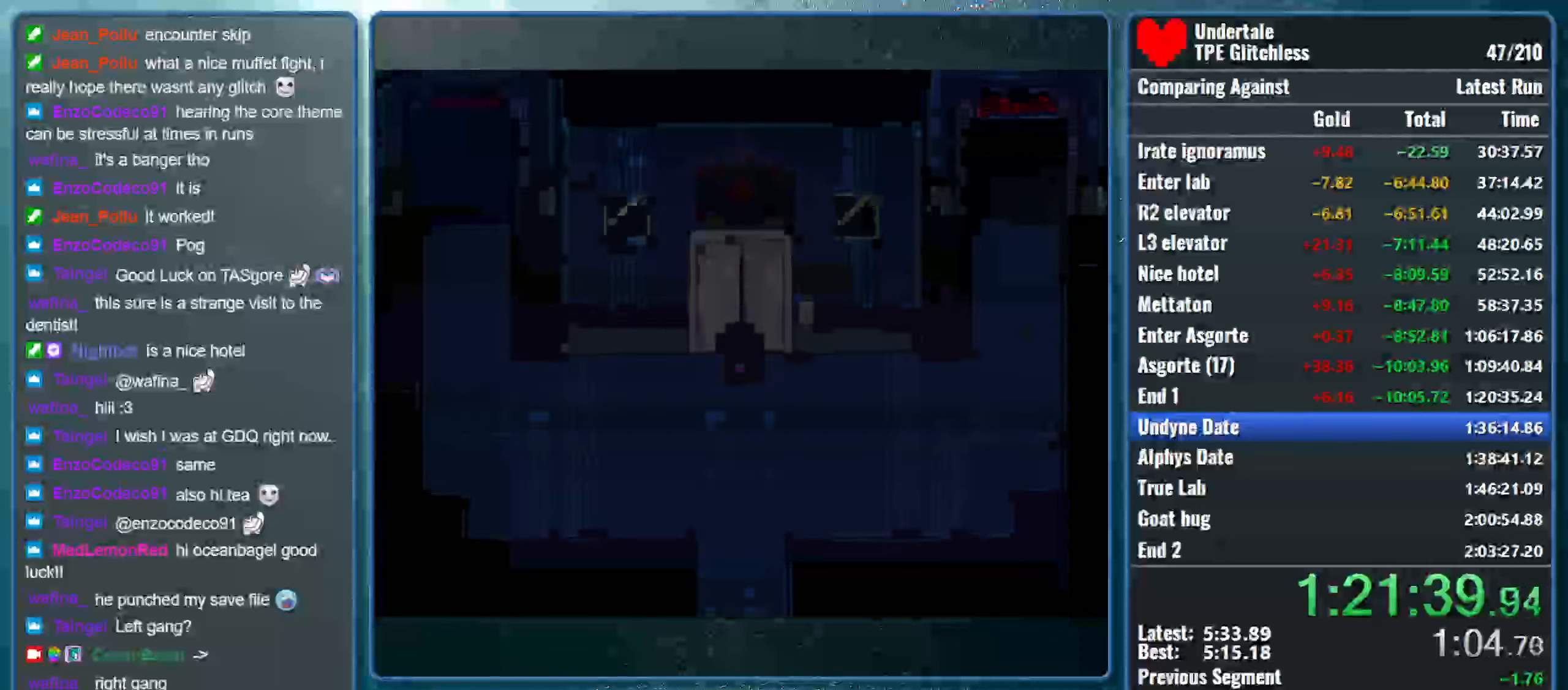
{"keys": ["up"], "events": []}
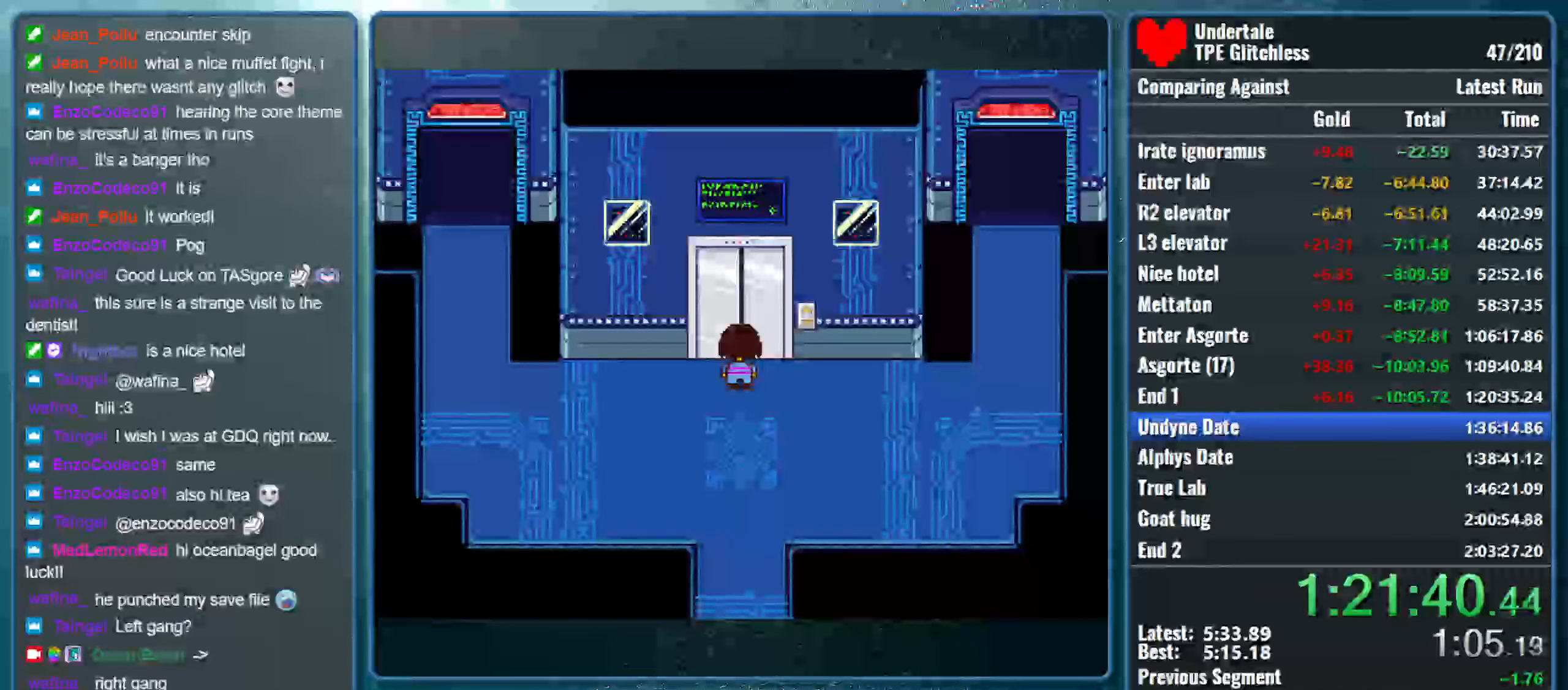
{"keys": ["down"], "events": [[66, "up", "up"], [166, "down", "down"], [166, "right", "down"], [200, "right", "up"]]}
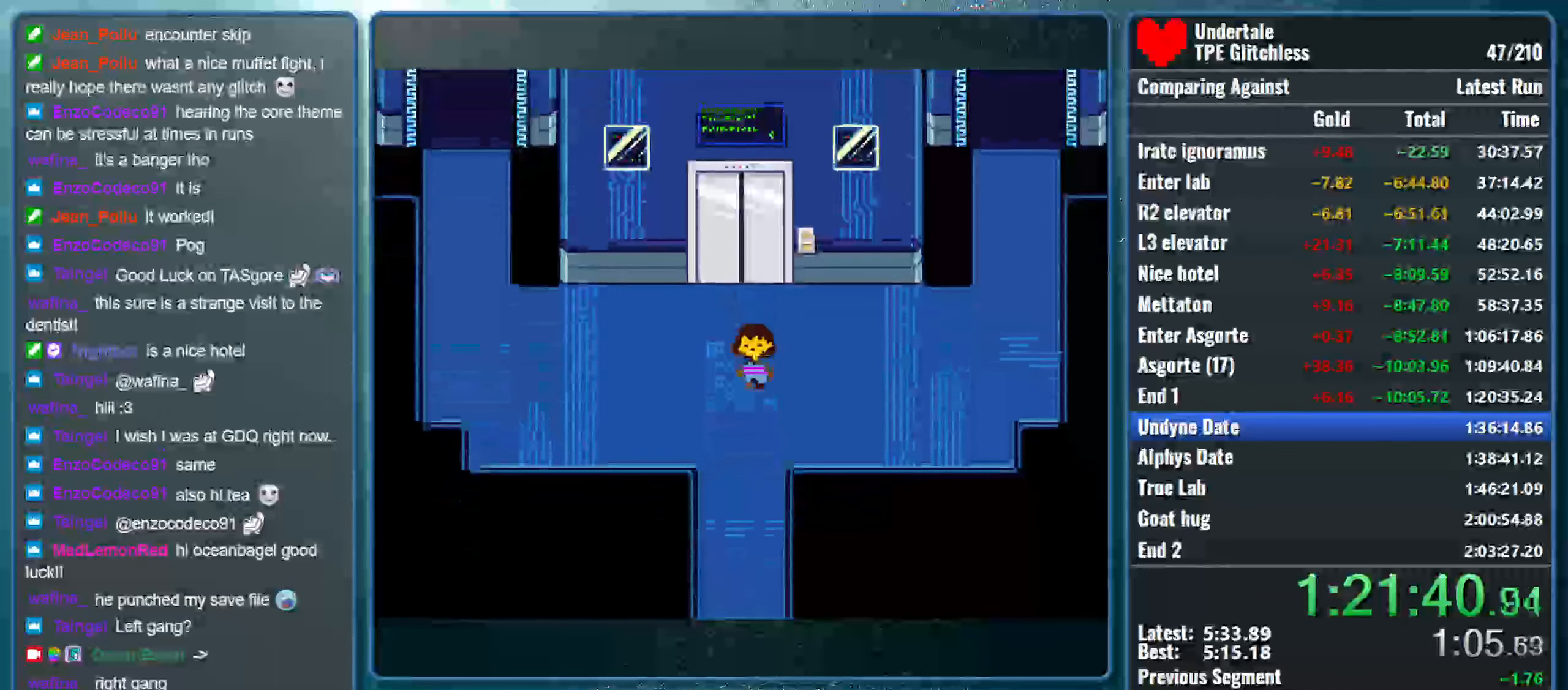
{"keys": ["down"], "events": []}
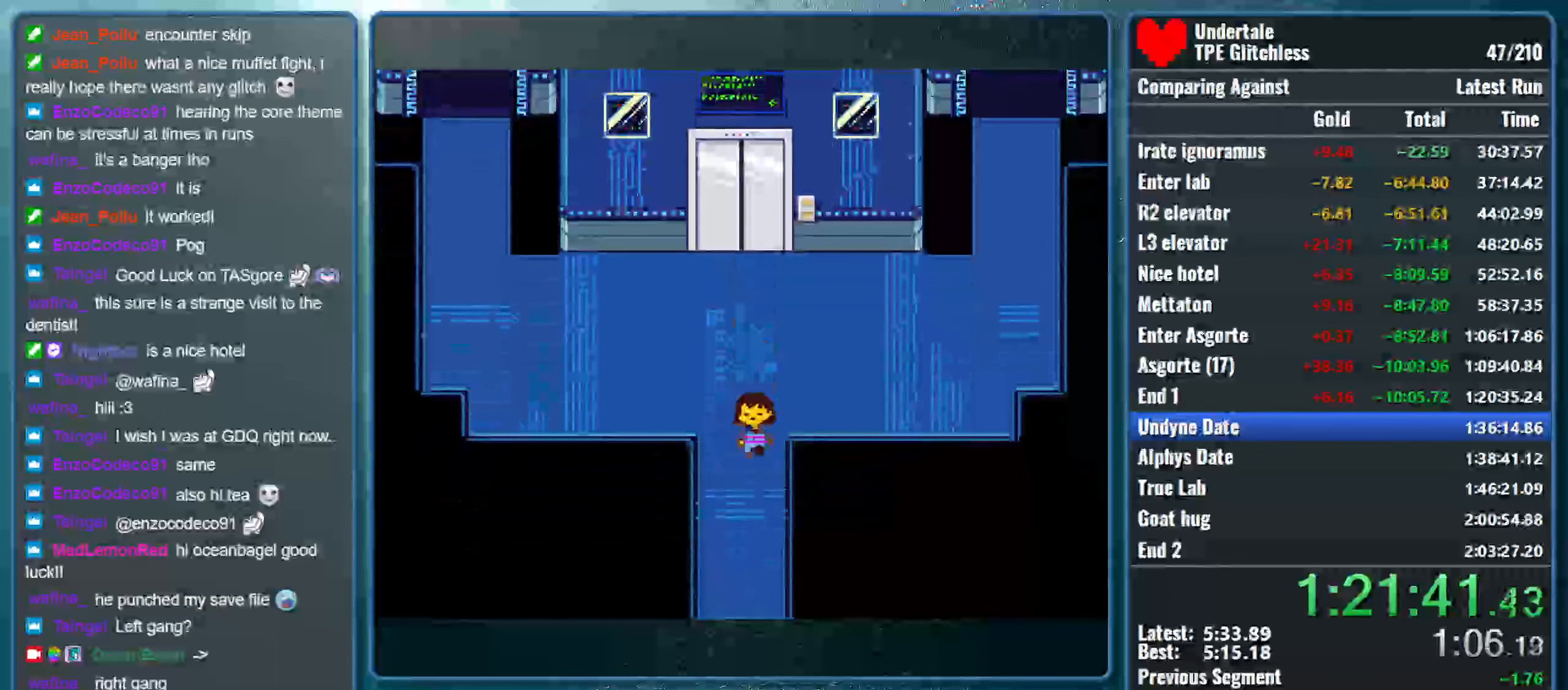
{"keys": ["down"], "events": []}
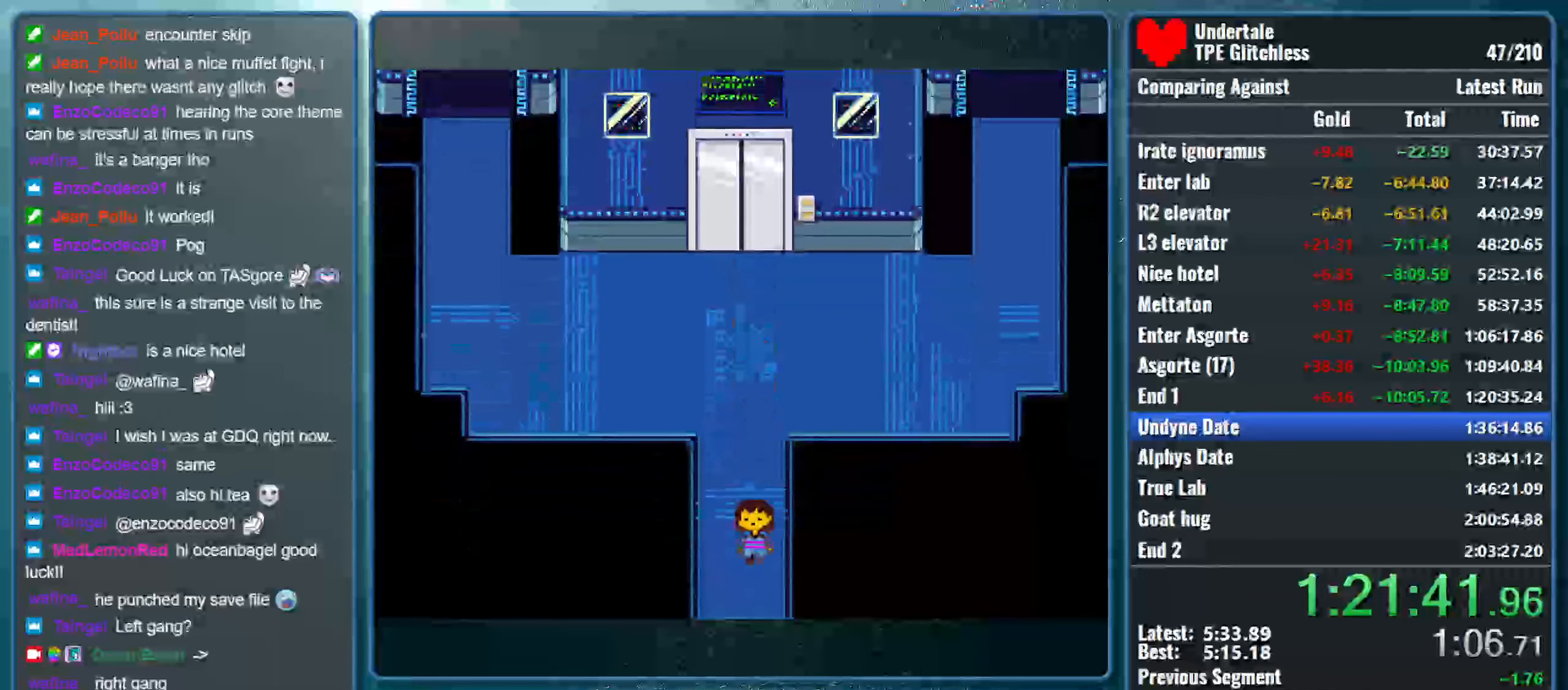
{"keys": ["down"], "events": []}
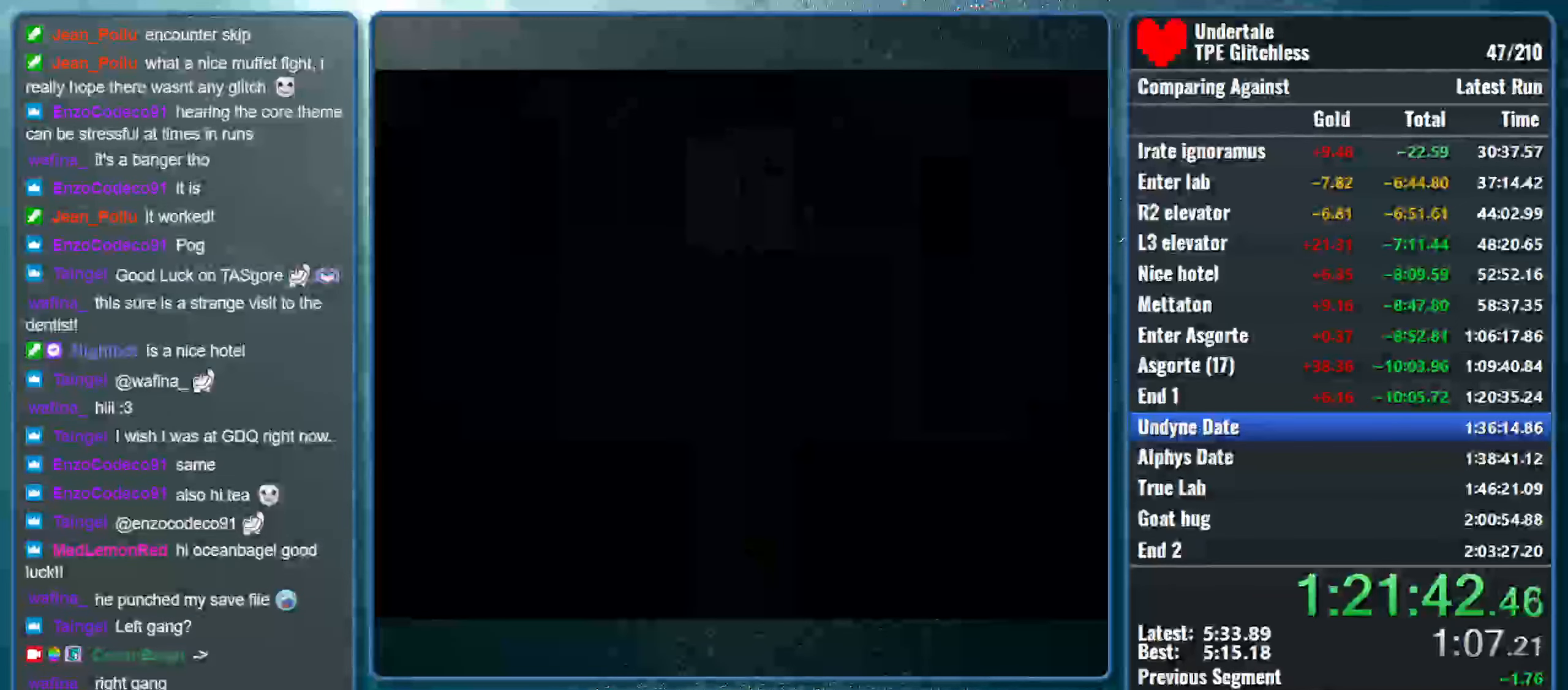
{"keys": ["down"], "events": []}
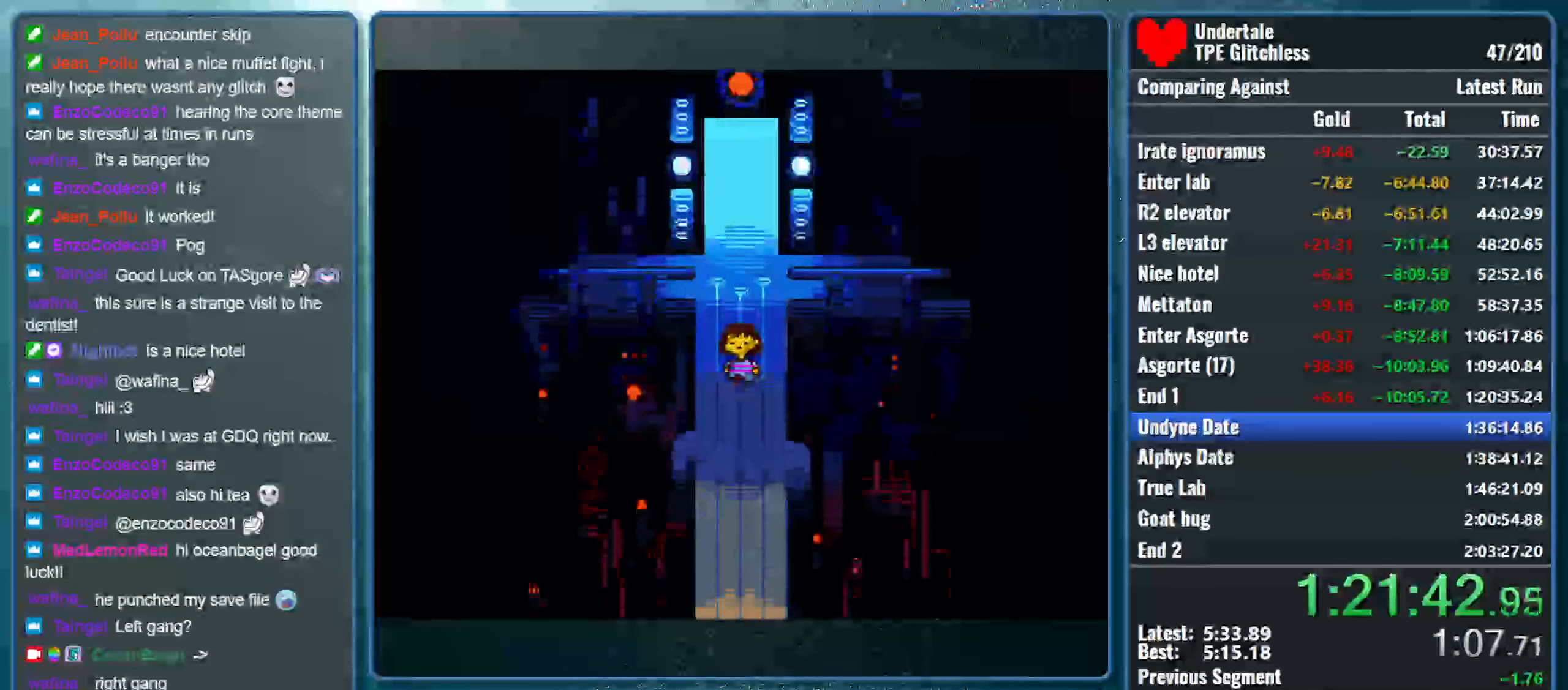
{"keys": ["down"], "events": []}
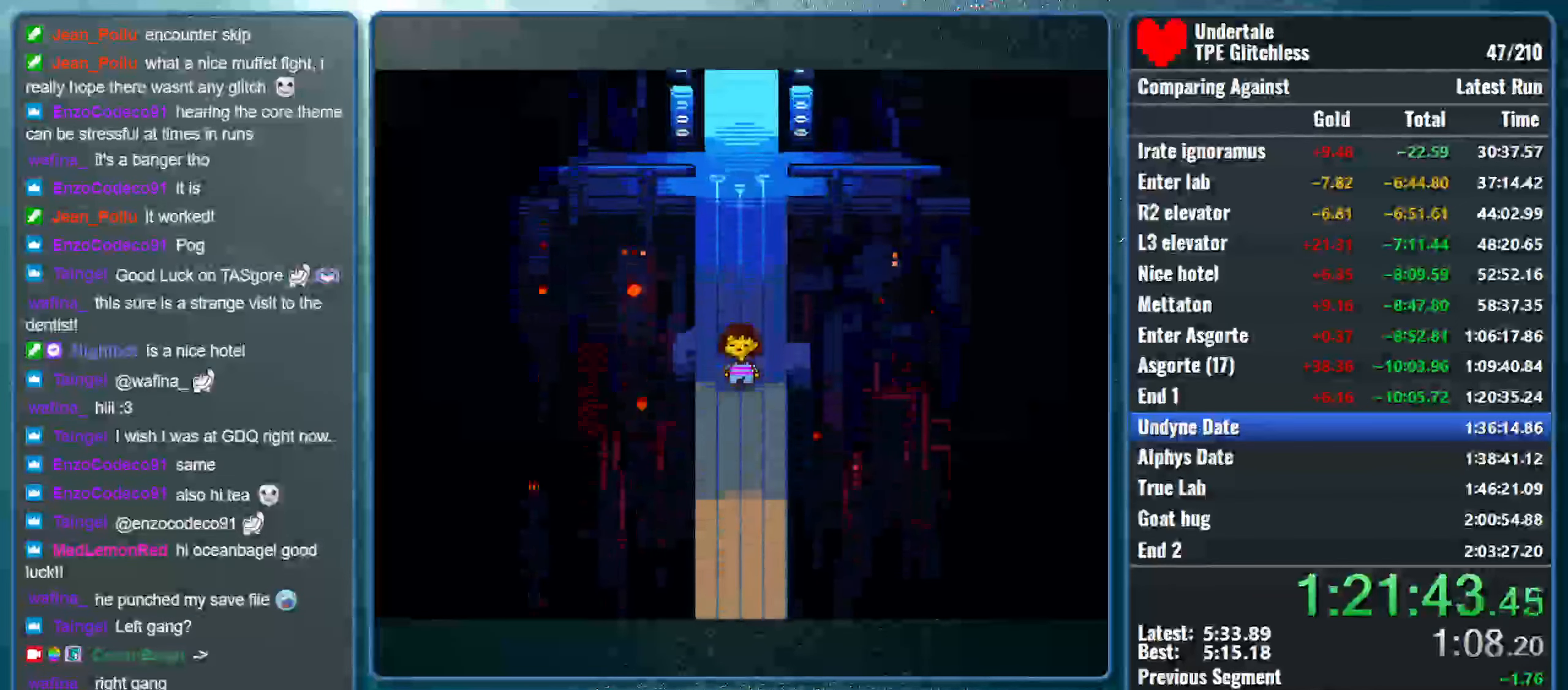
{"keys": ["down"], "events": []}
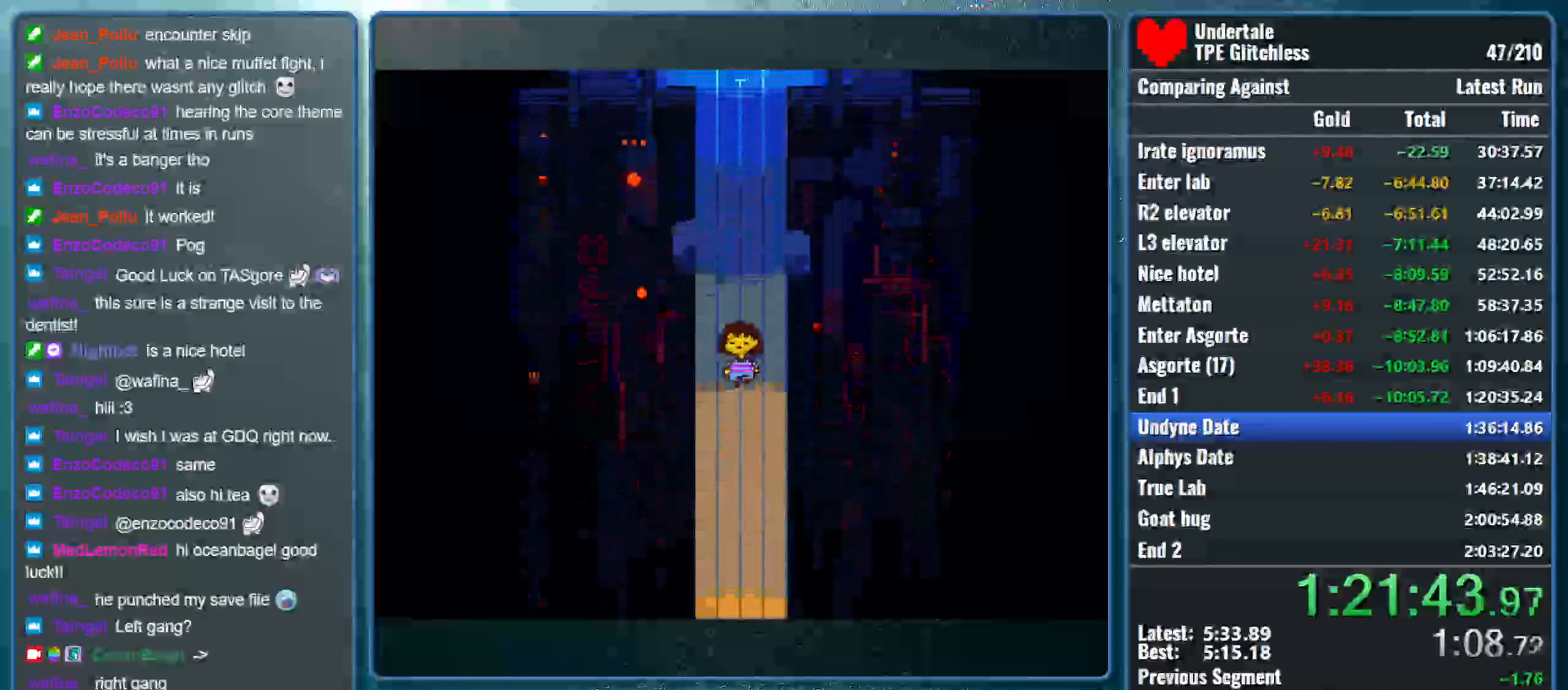
{"keys": ["down"], "events": []}
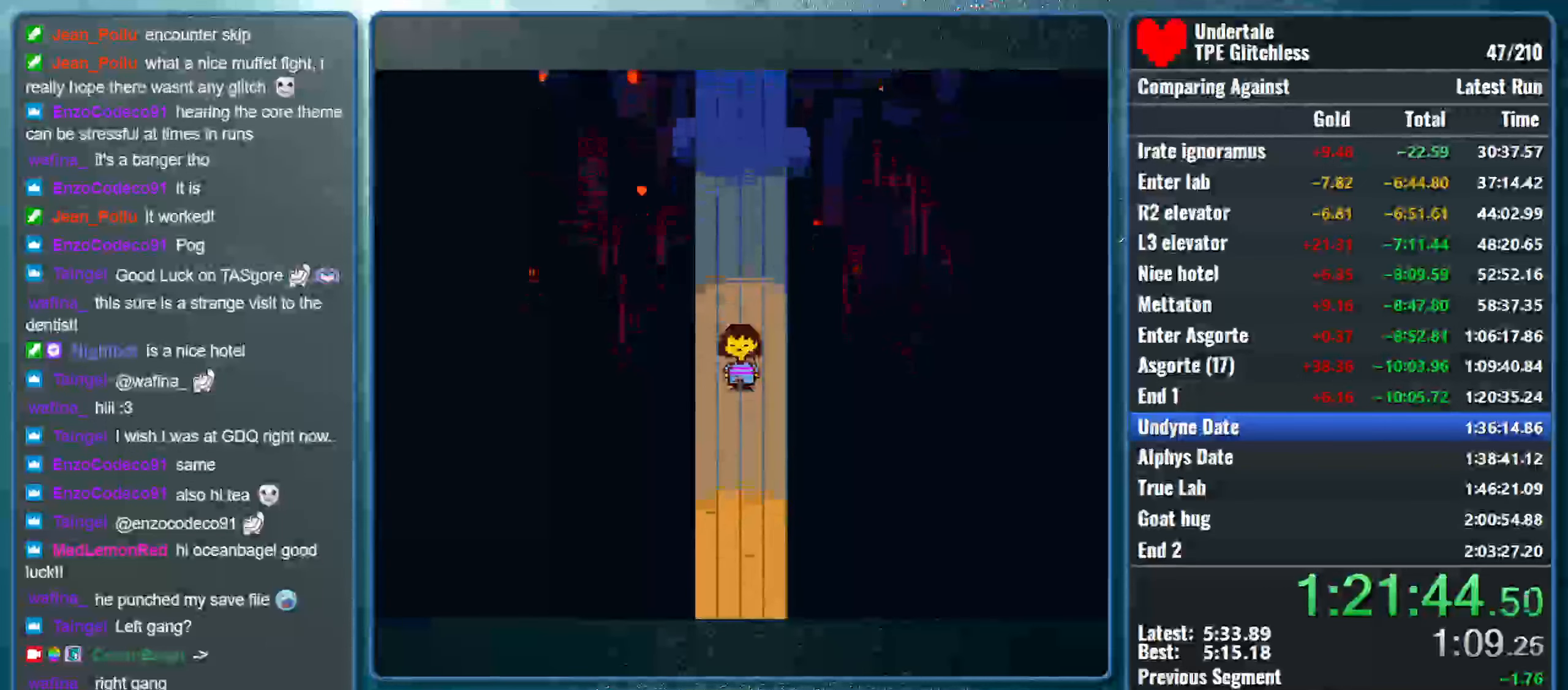
{"keys": ["down"], "events": []}
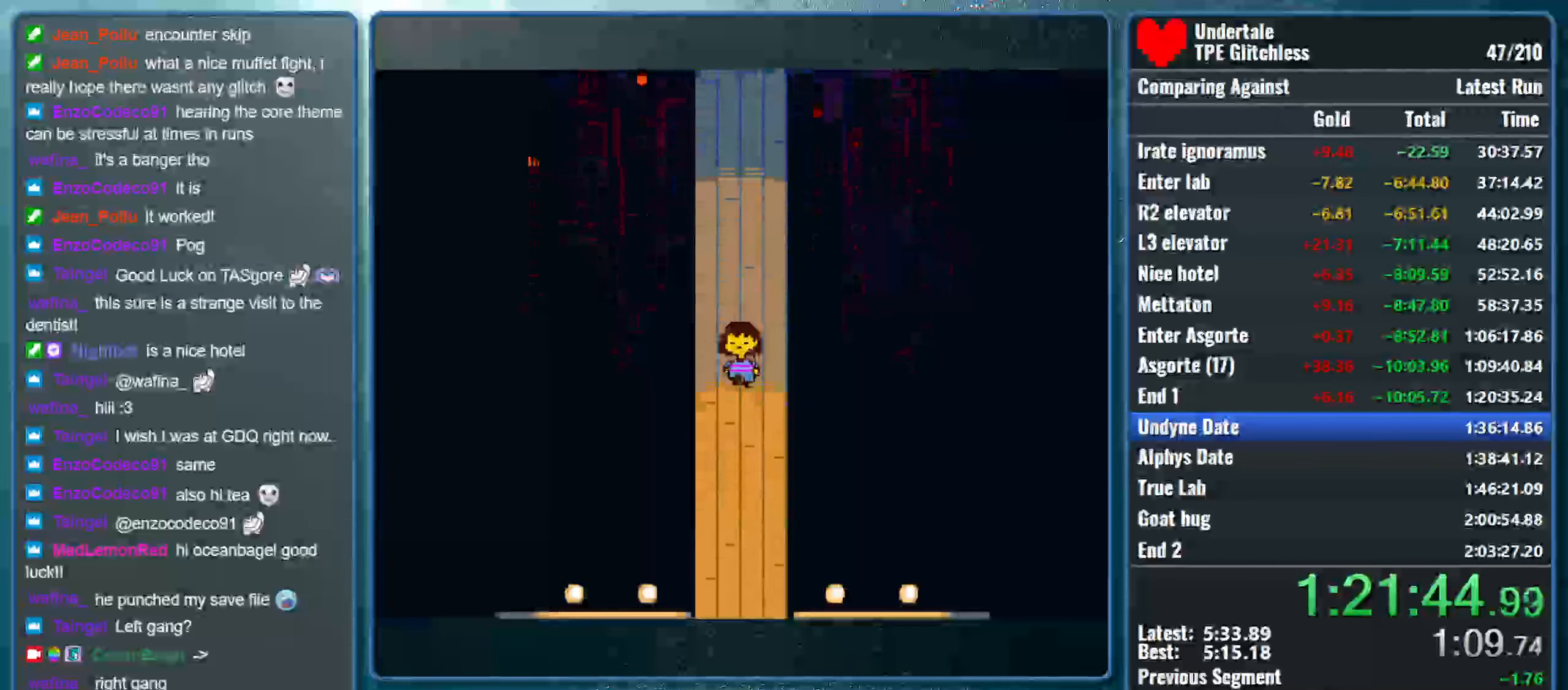
{"keys": ["down"], "events": []}
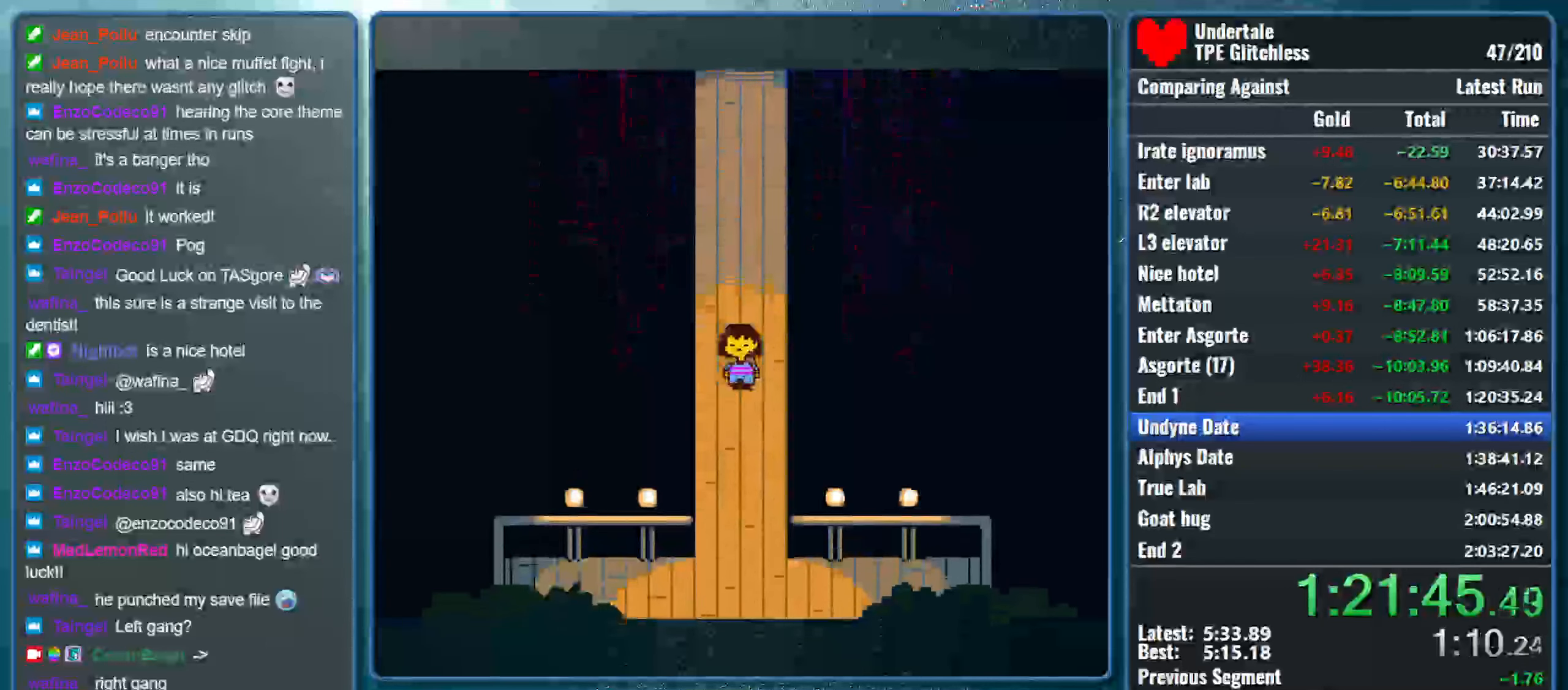
{"keys": ["down"], "events": []}
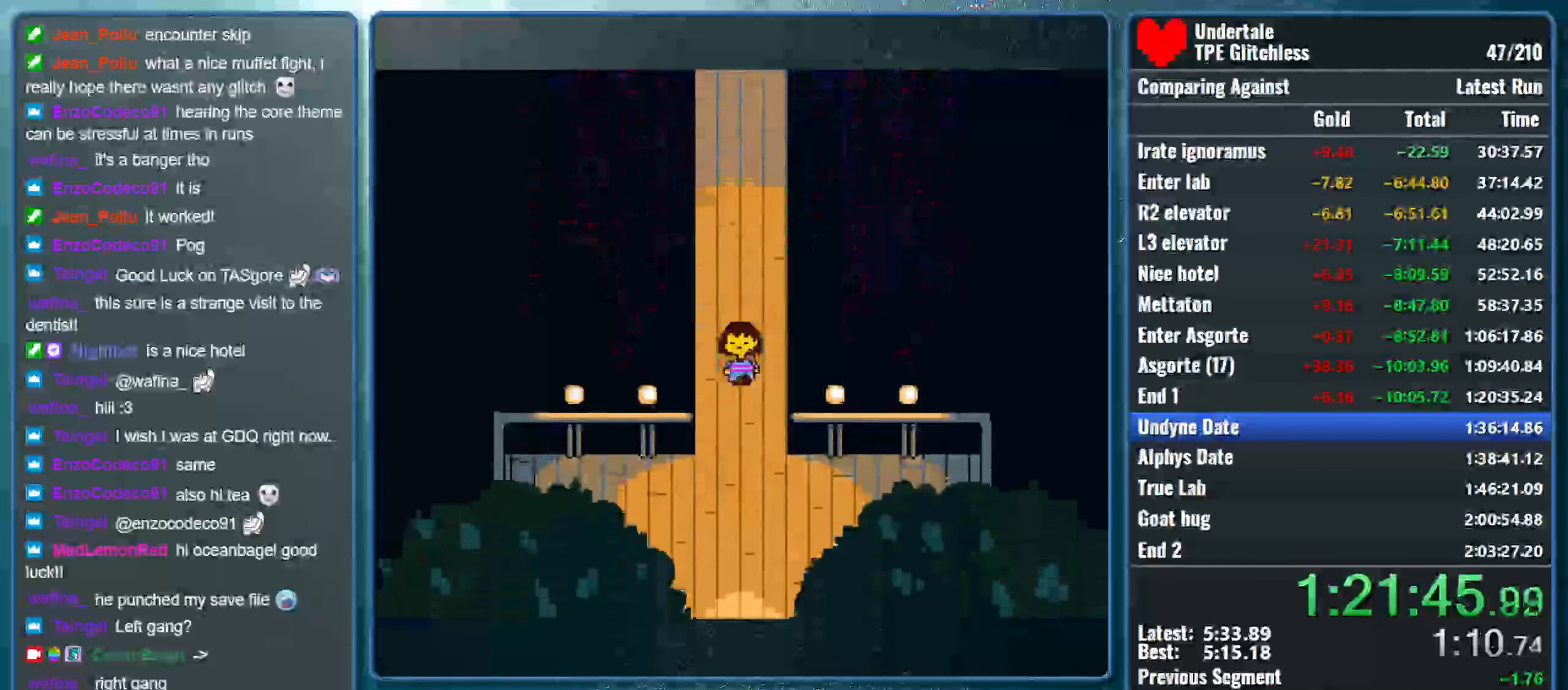
{"keys": ["down"], "events": []}
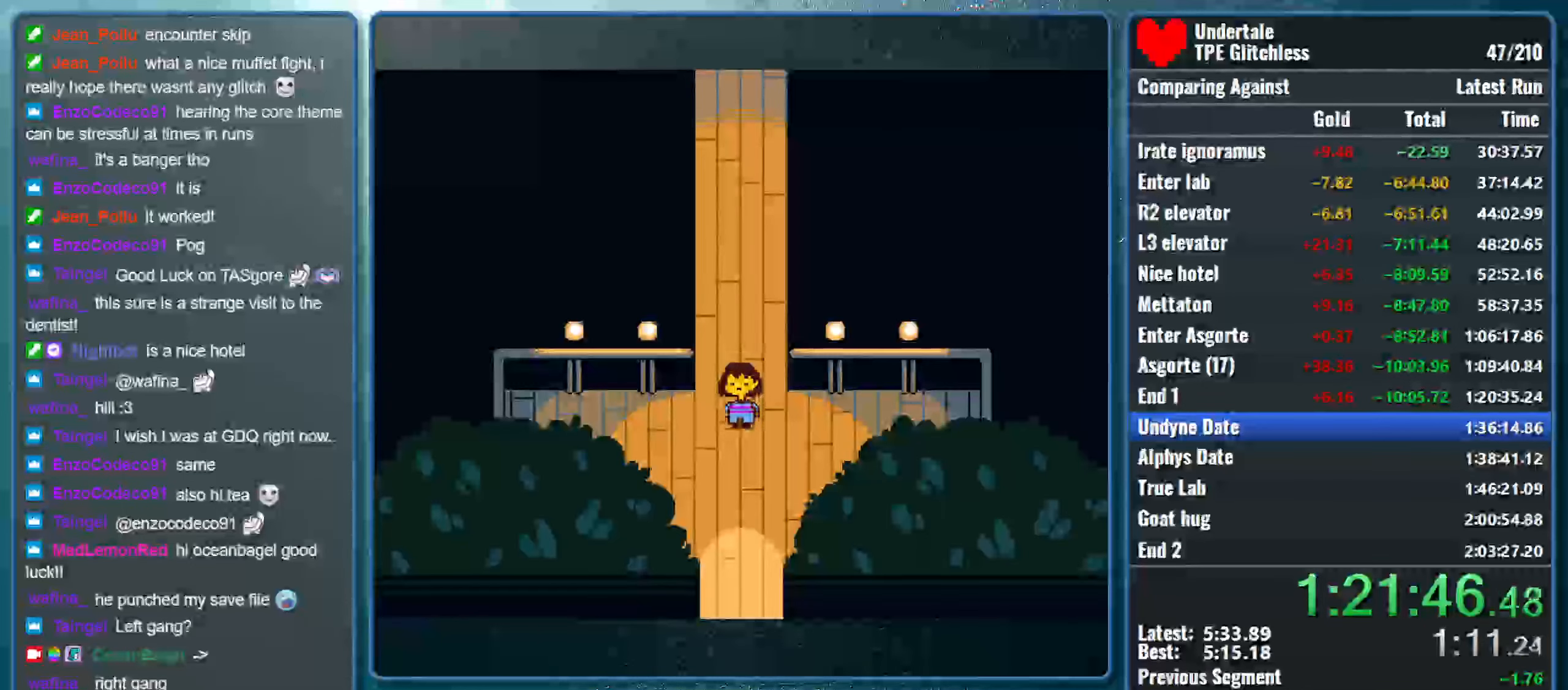
{"keys": ["down"], "events": []}
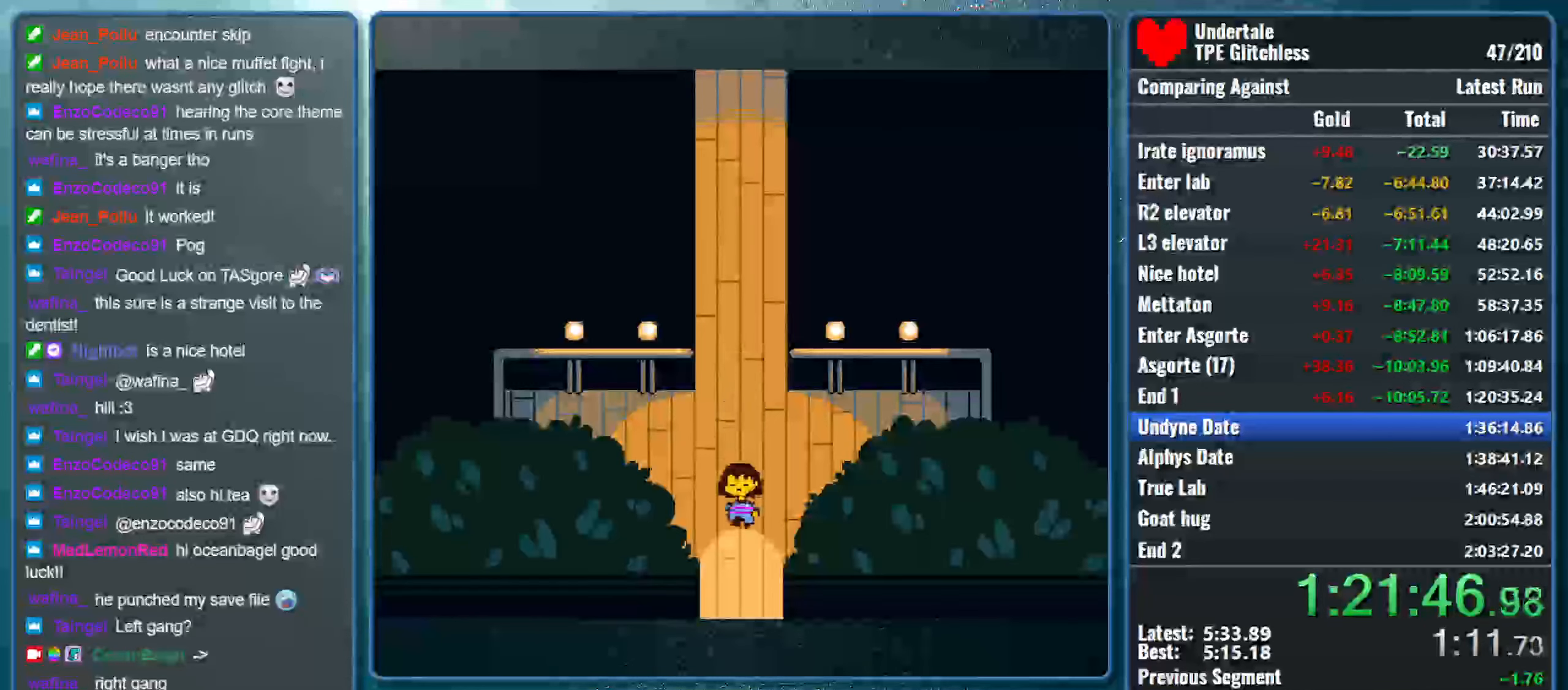
{"keys": ["down"], "events": []}
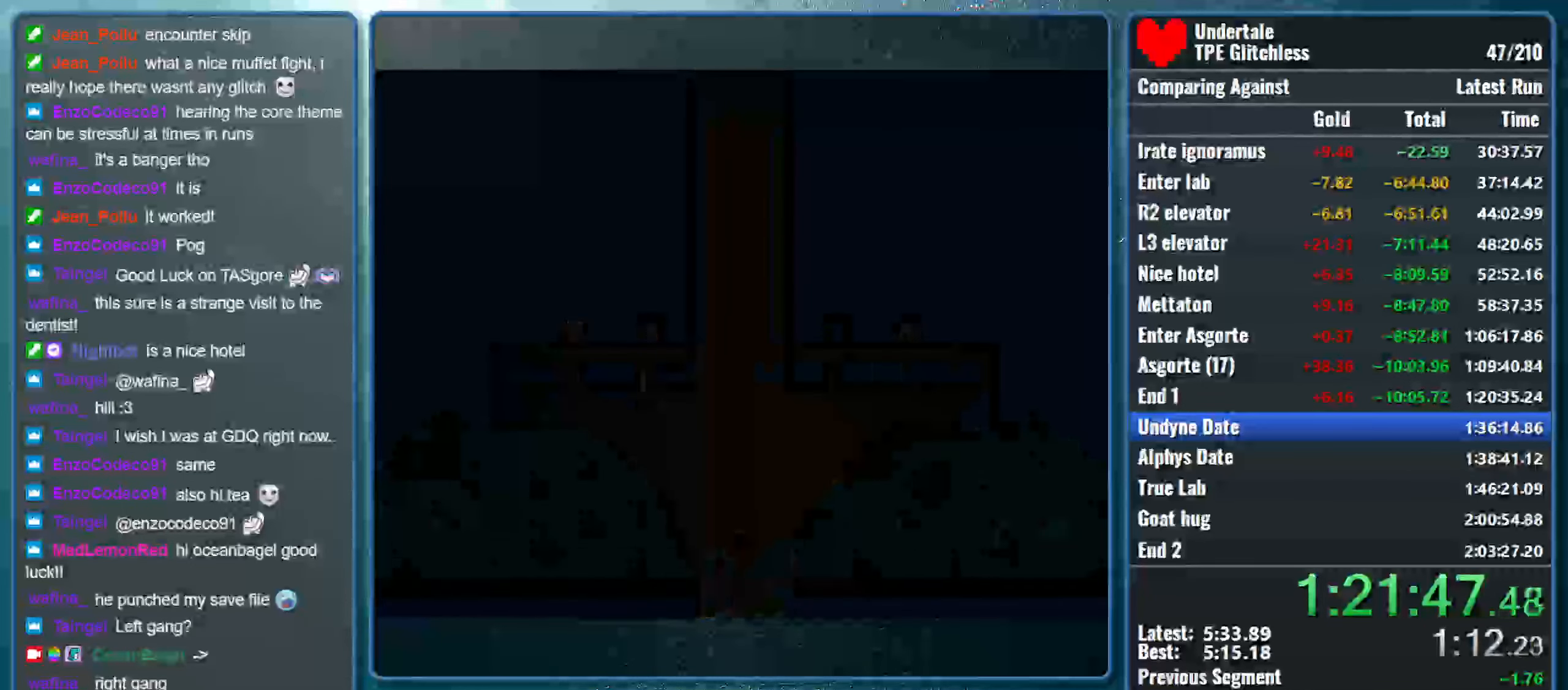
{"keys": ["down"], "events": []}
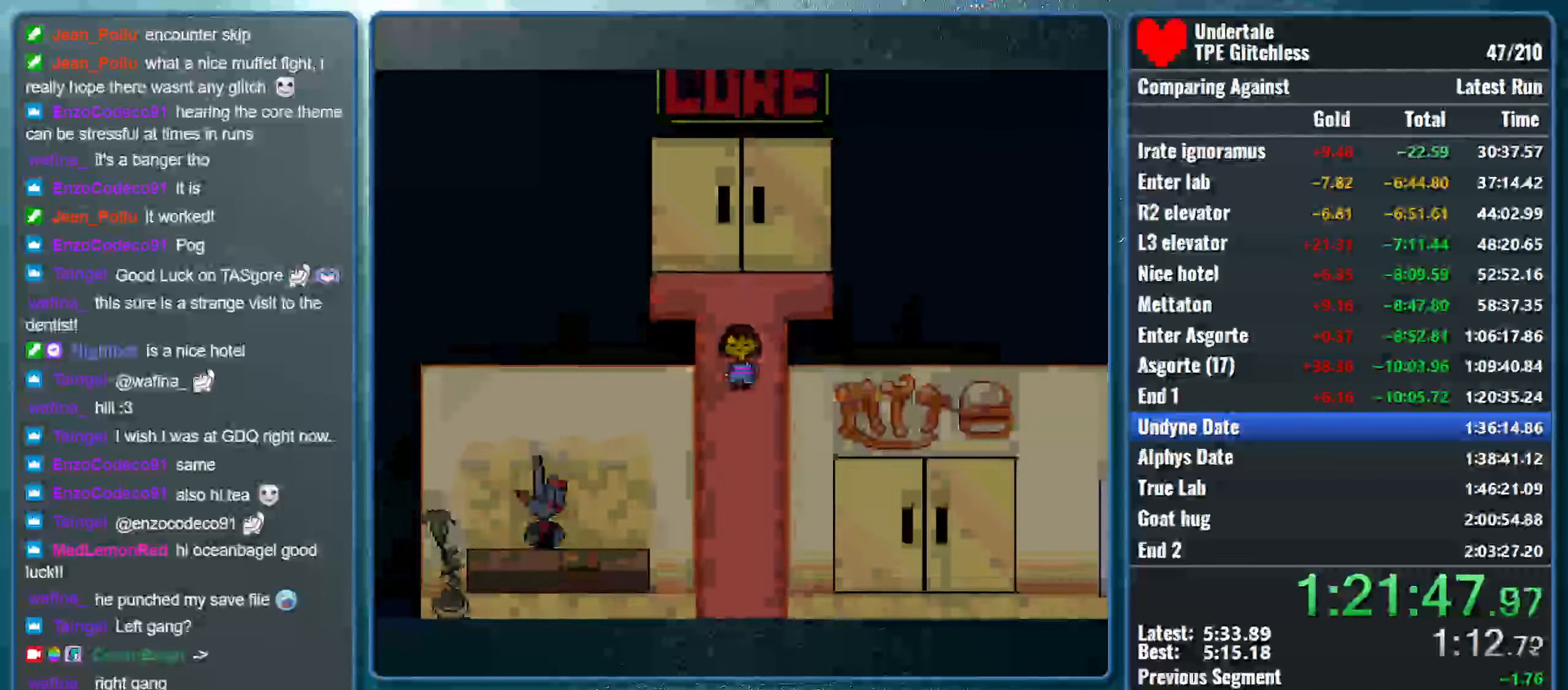
{"keys": ["down"], "events": []}
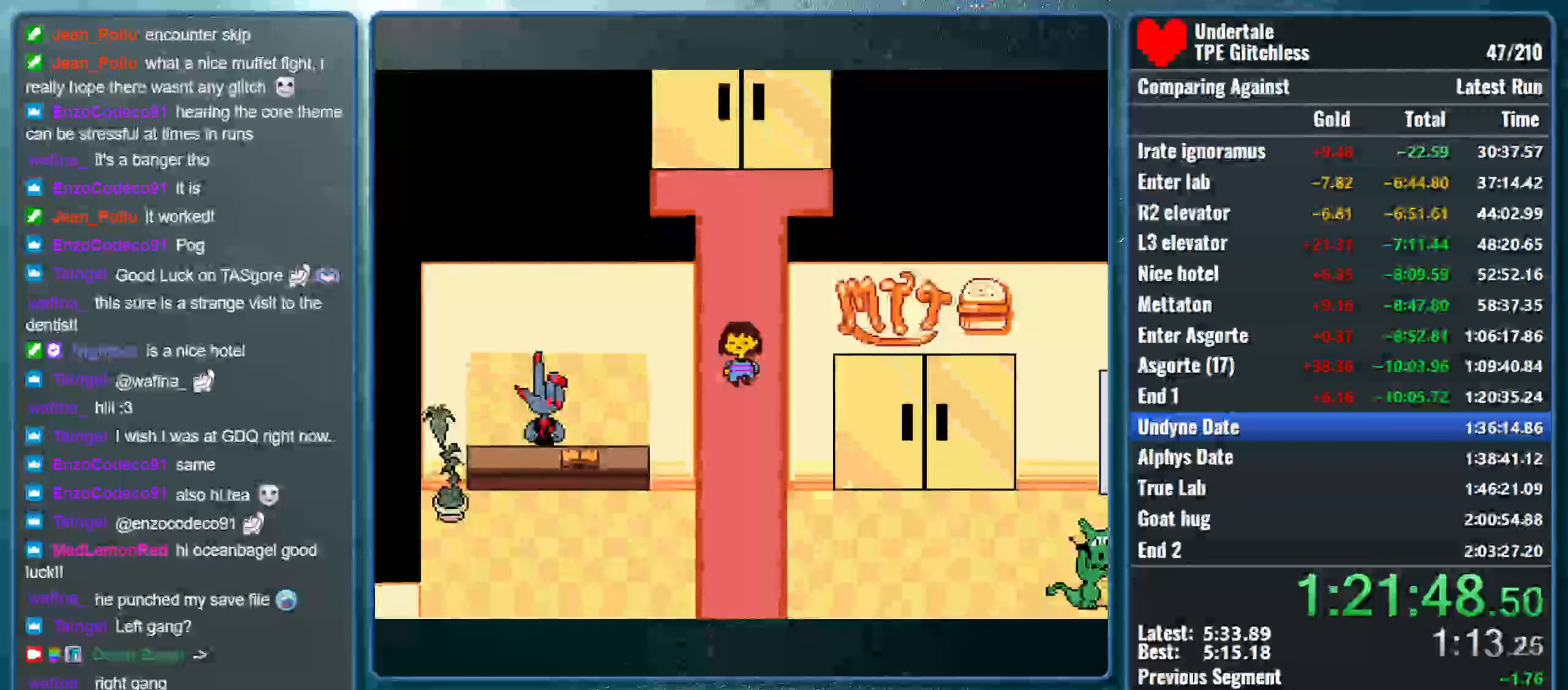
{"keys": ["down"], "events": []}
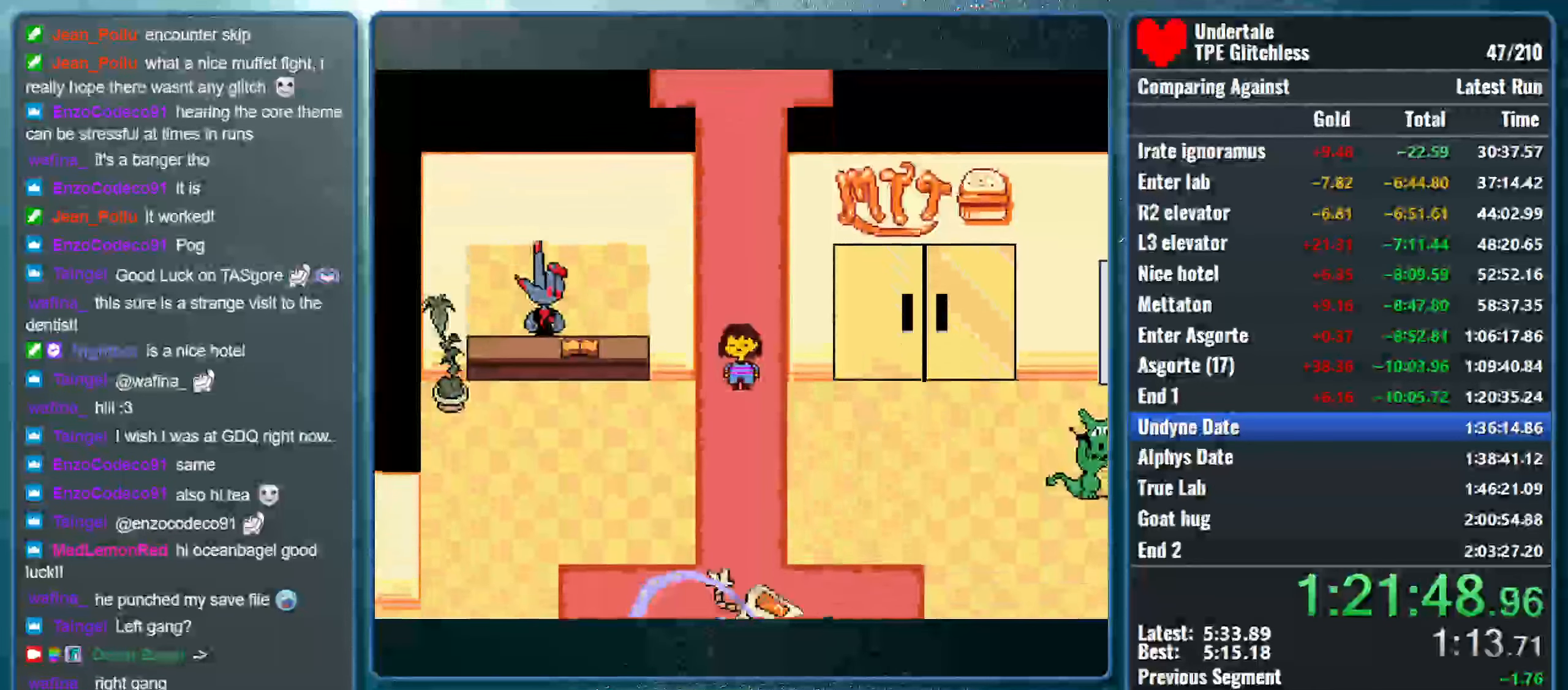
{"keys": ["down", "right"], "events": [[300, "right", "down"]]}
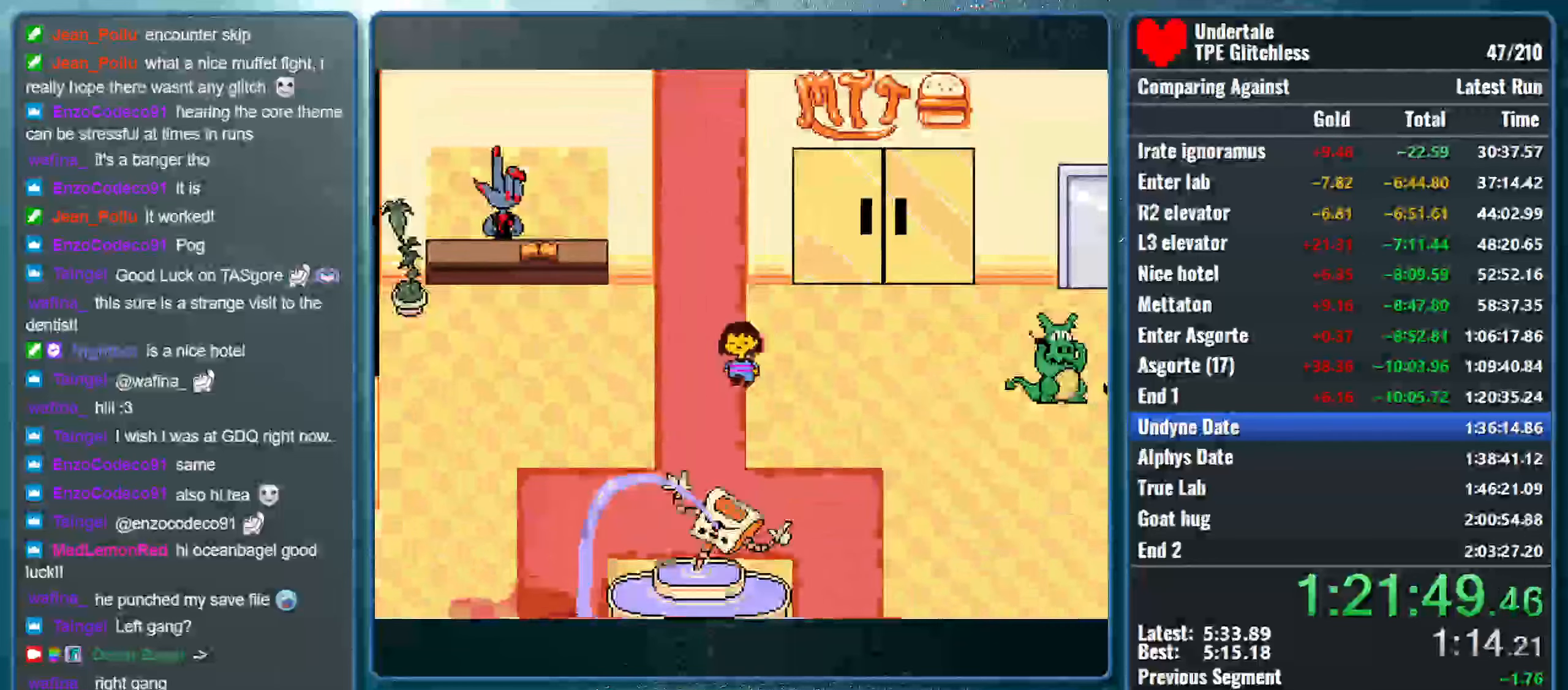
{"keys": ["down"], "events": [[400, "right", "up"]]}
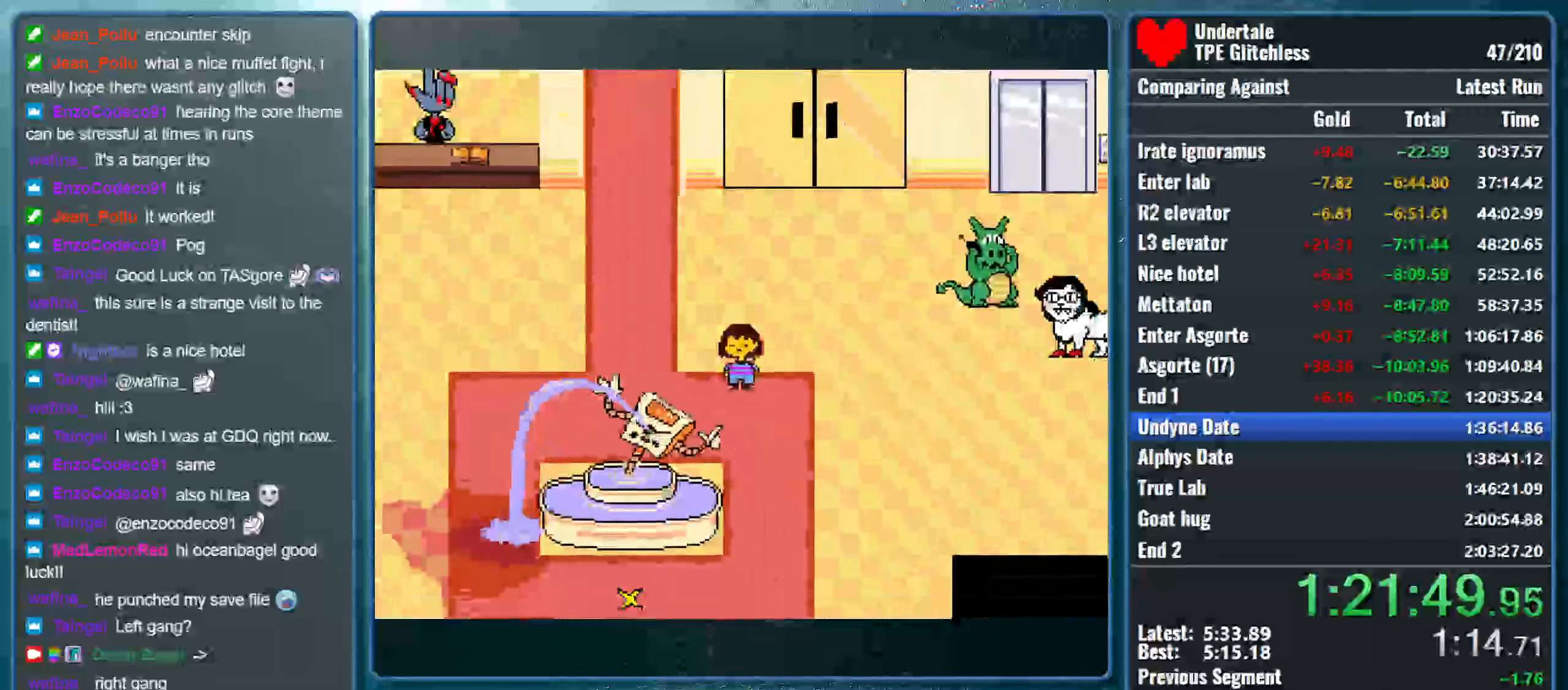
{"keys": ["down"], "events": []}
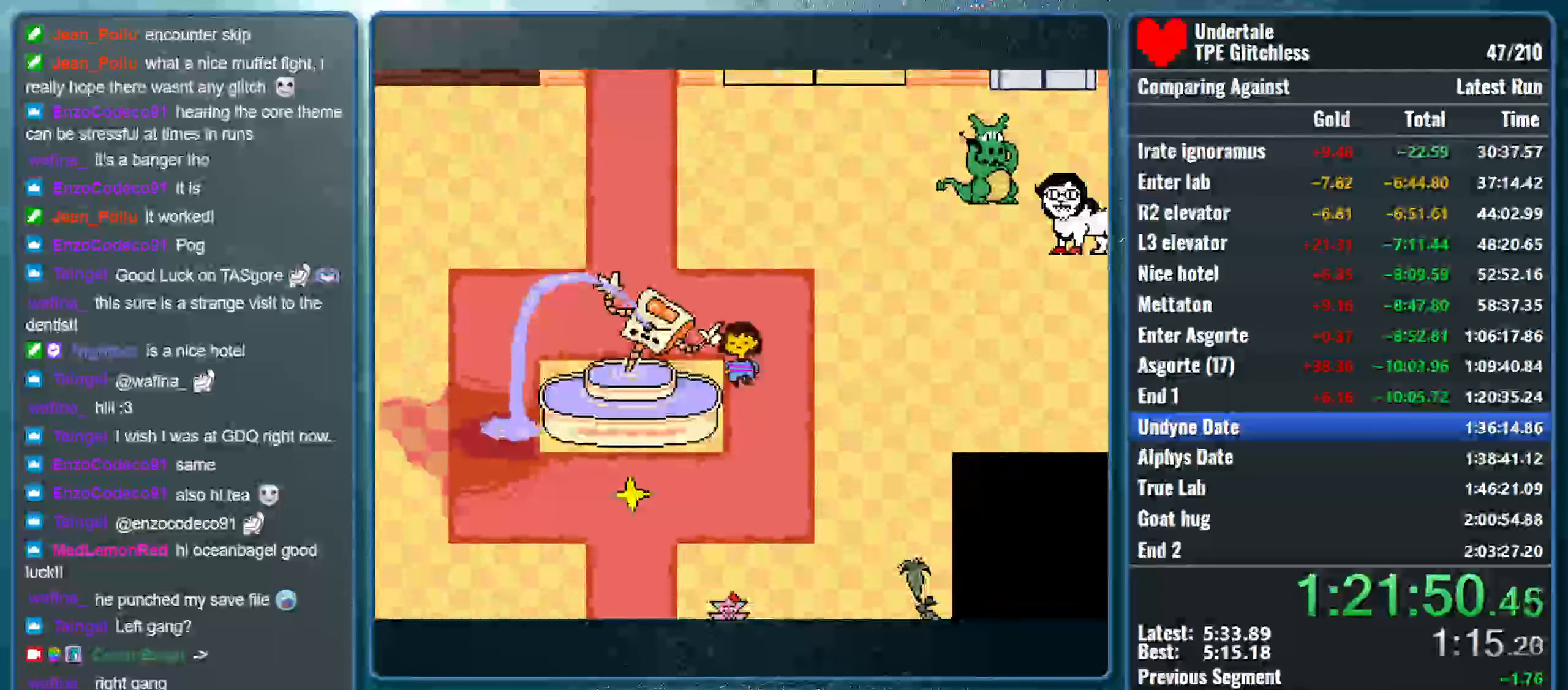
{"keys": ["down"], "events": []}
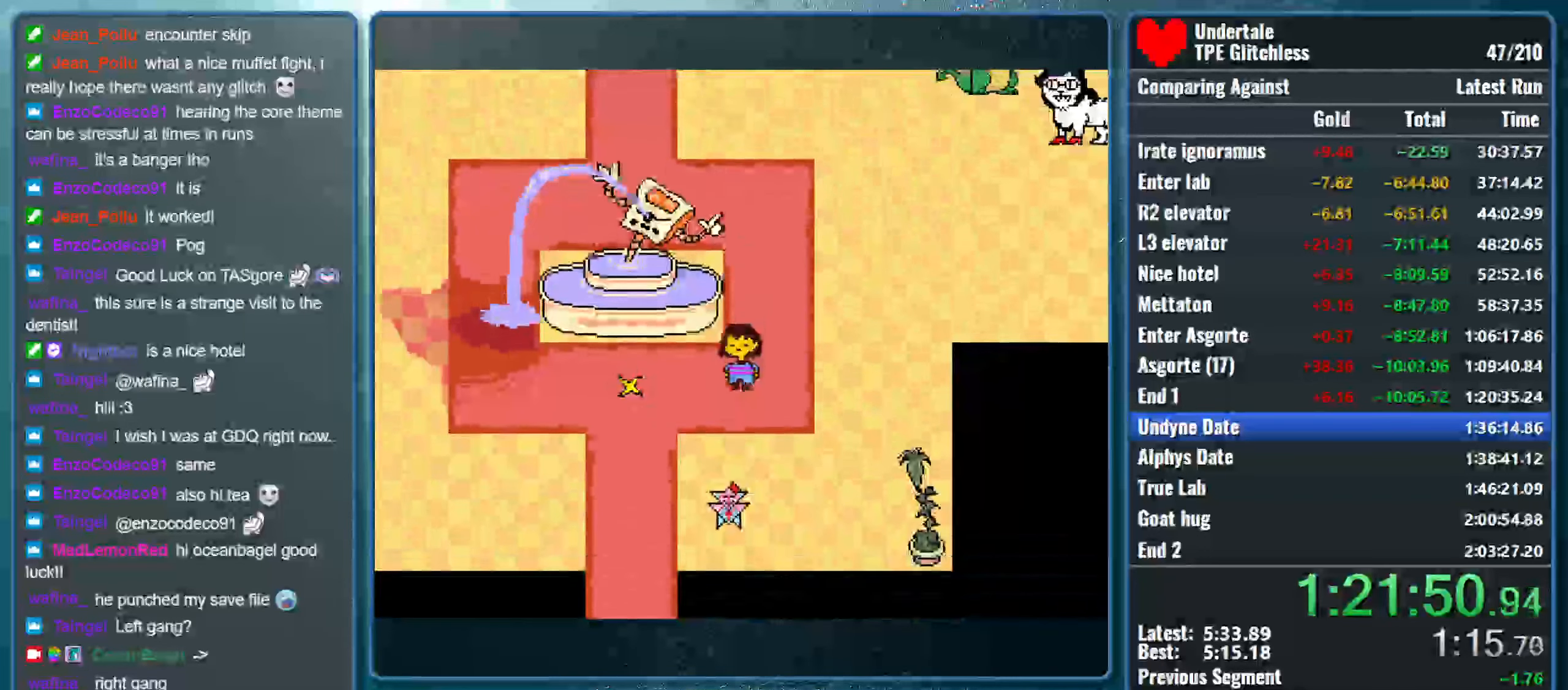
{"keys": ["down"], "events": [[100, "left", "down"], [467, "left", "up"]]}
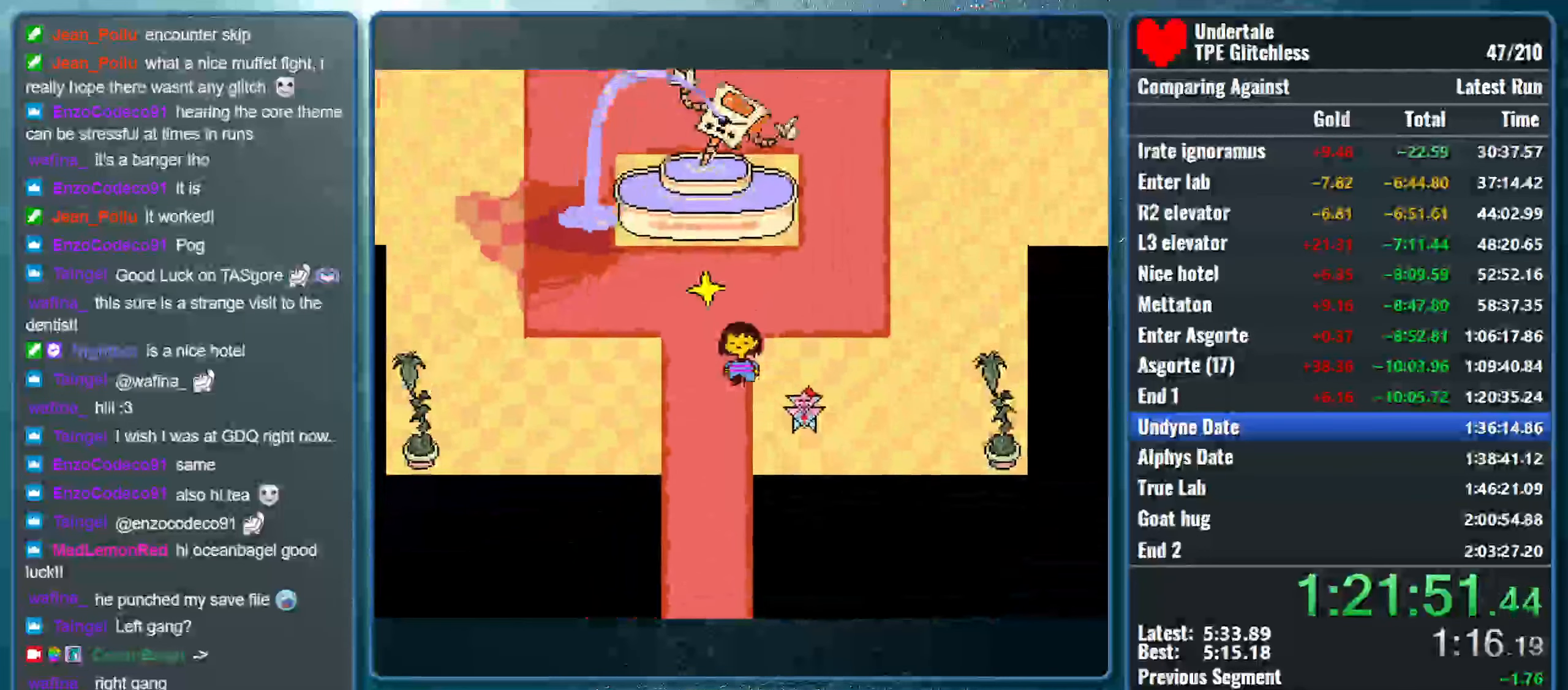
{"keys": ["down"], "events": []}